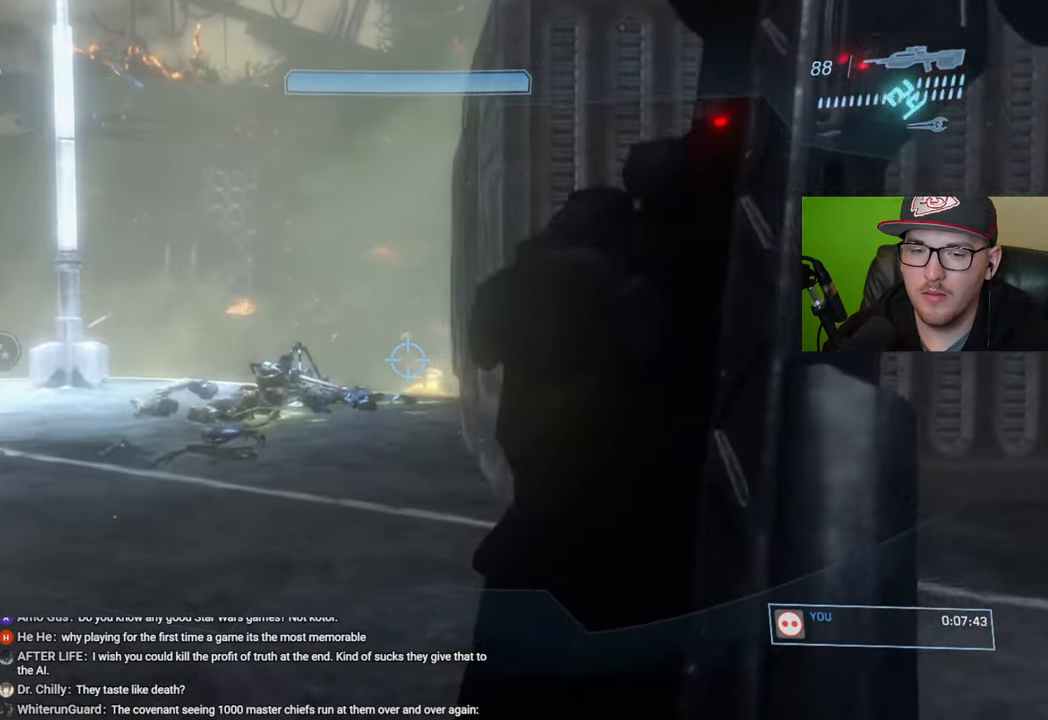
Gameplay with a controller (Xbox layout); each line is a JSON object with the inputs held at the frame after it. "events" lists button and stick changes between this image and that frame as [ms after this image, input, new state], when the widget could be followed in between.
{"buttons": [], "left_stick": "up-left", "right_stick": "down-right", "events": [[400, "right_stick", "down-right"]]}
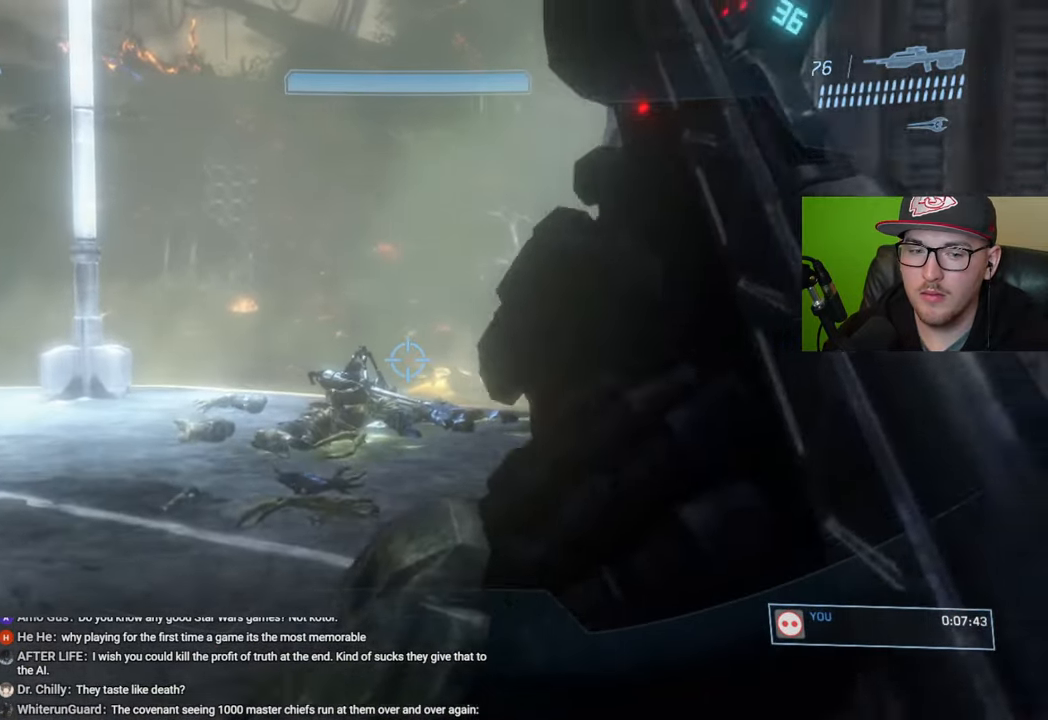
{"buttons": [], "left_stick": "up-left", "right_stick": "center", "events": [[67, "right_stick", "center"], [117, "right_stick", "down-right"], [350, "right_stick", "center"]]}
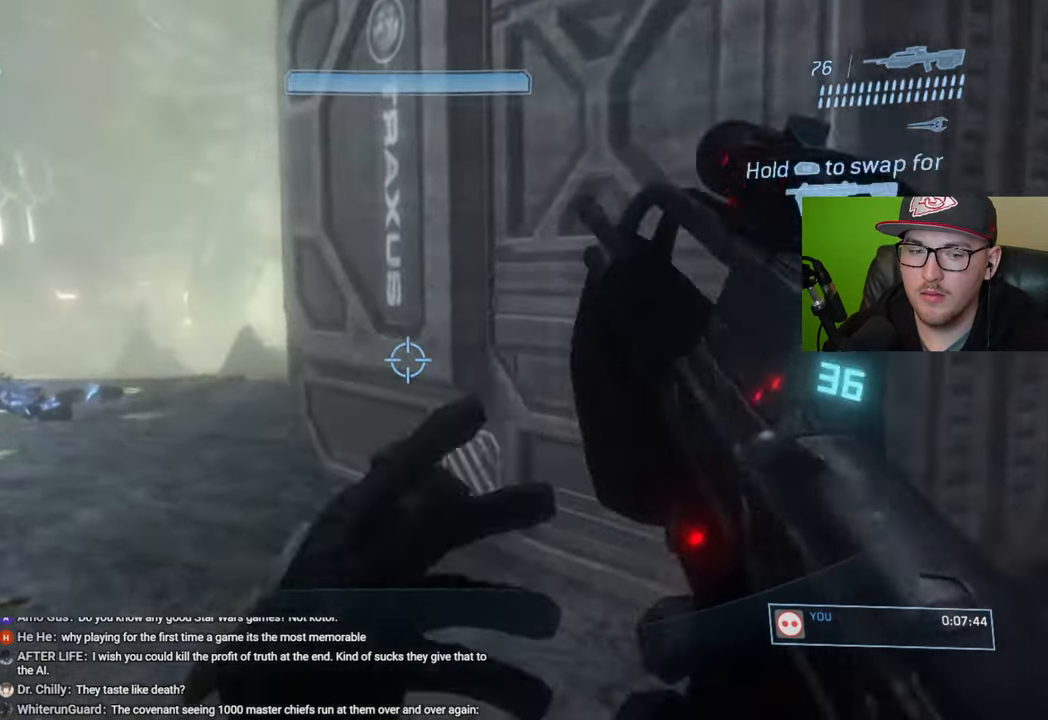
{"buttons": [], "left_stick": "up-left", "right_stick": "center", "events": []}
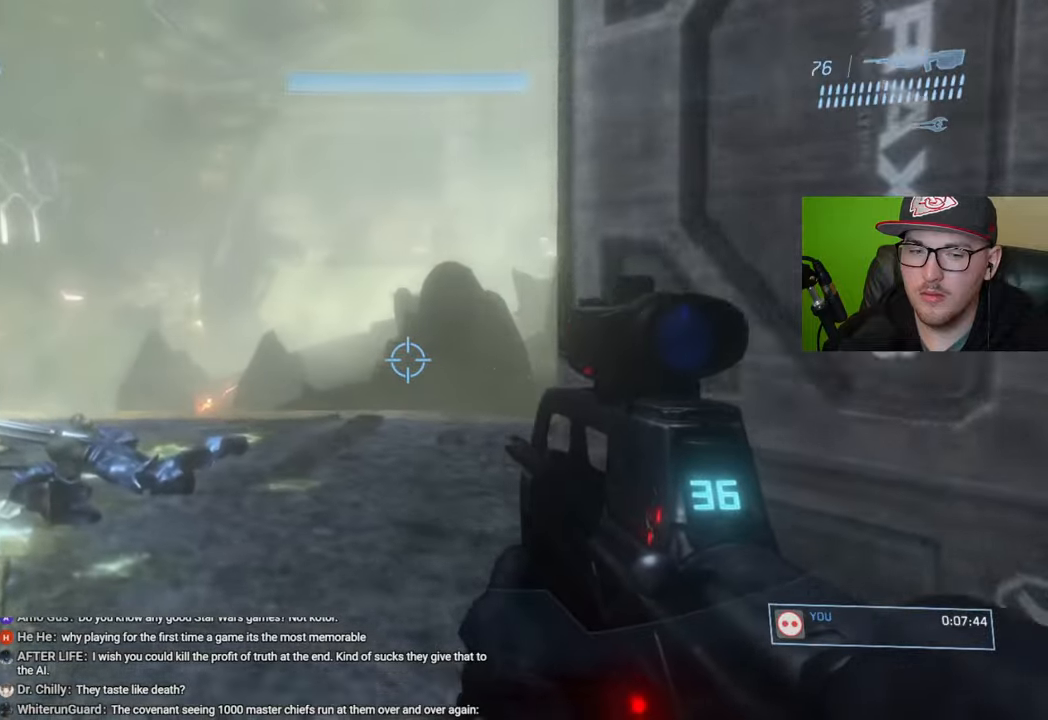
{"buttons": [], "left_stick": "up-left", "right_stick": "center", "events": [[117, "right_stick", "right"], [283, "right_stick", "center"]]}
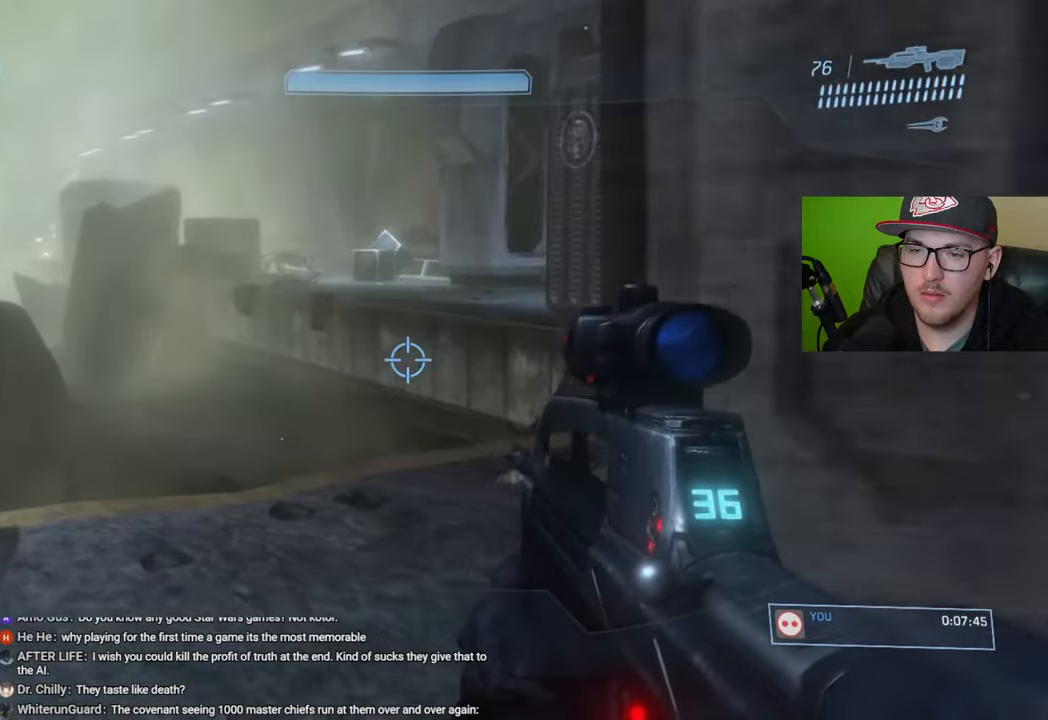
{"buttons": [], "left_stick": "down", "right_stick": "up", "events": [[367, "right_stick", "up"], [383, "left_stick", "center"], [500, "left_stick", "down"]]}
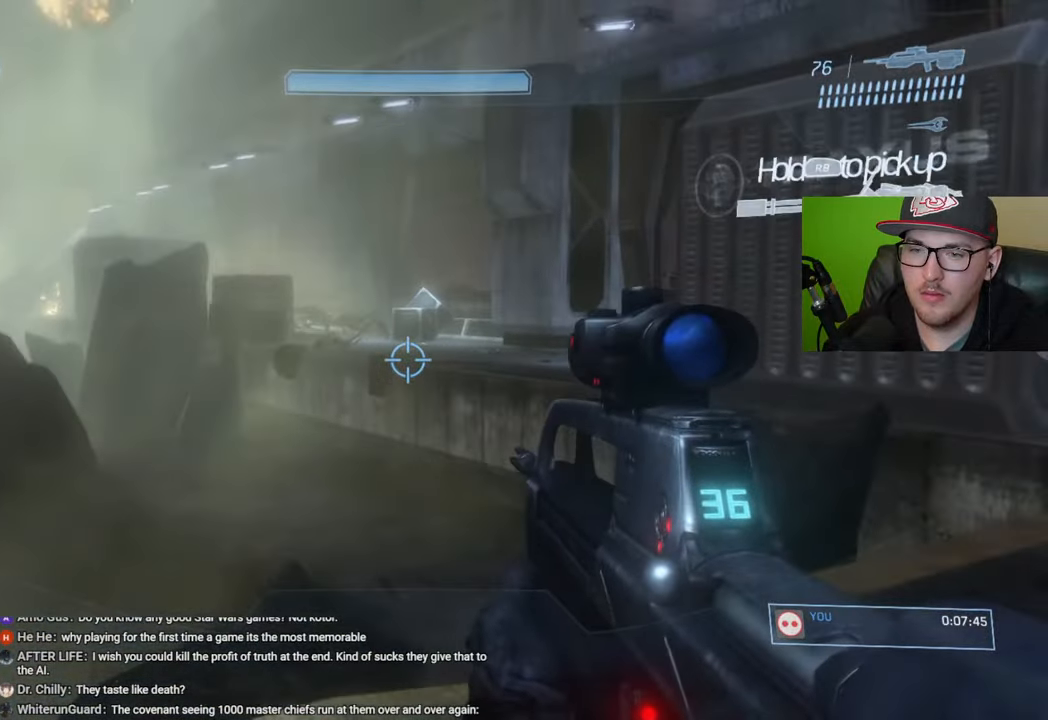
{"buttons": [], "left_stick": "up-right", "right_stick": "right", "events": [[33, "right_stick", "center"], [183, "left_stick", "down-right"], [283, "right_stick", "right"], [500, "left_stick", "up-right"]]}
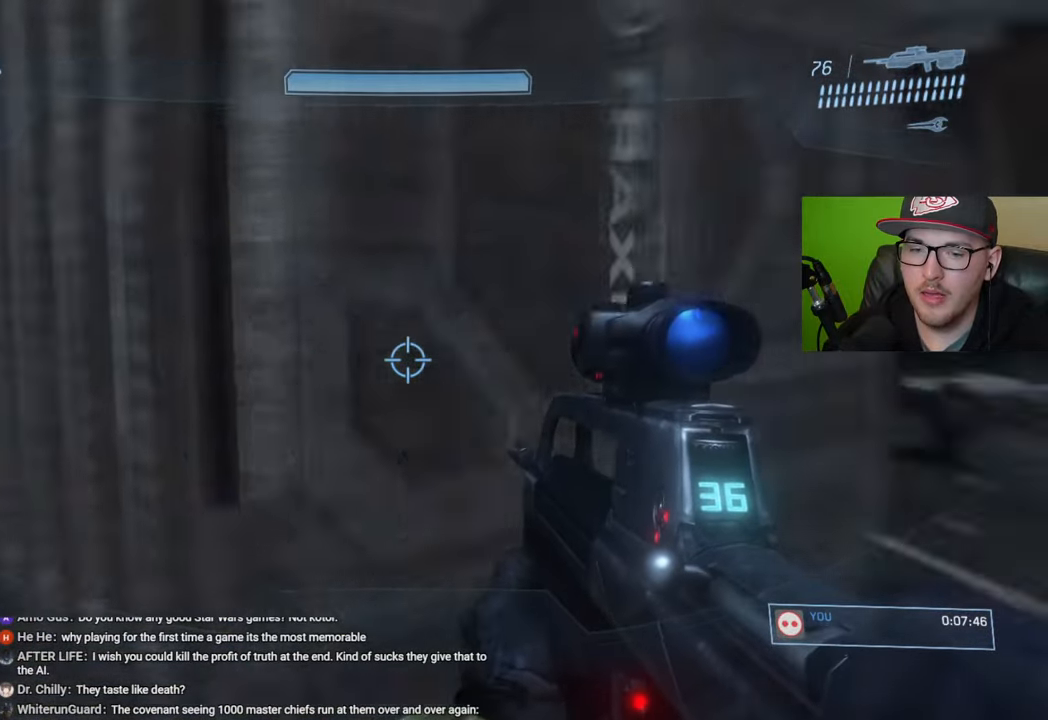
{"buttons": [], "left_stick": "up-right", "right_stick": "center", "events": [[83, "right_stick", "center"]]}
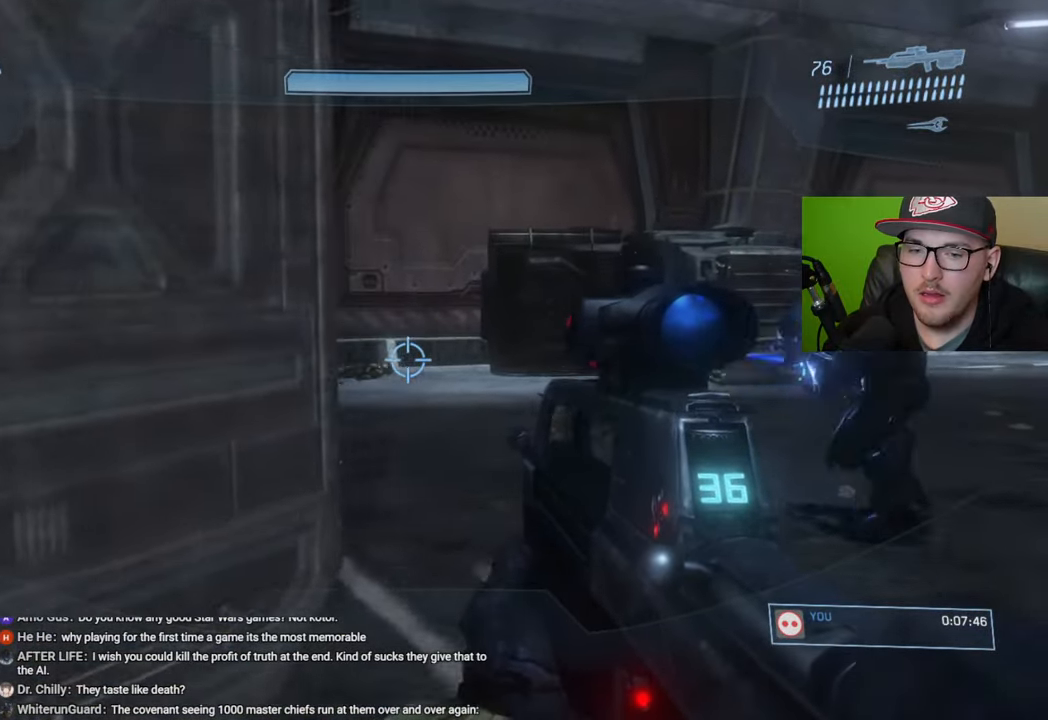
{"buttons": [], "left_stick": "up-right", "right_stick": "left", "events": [[317, "right_stick", "left"]]}
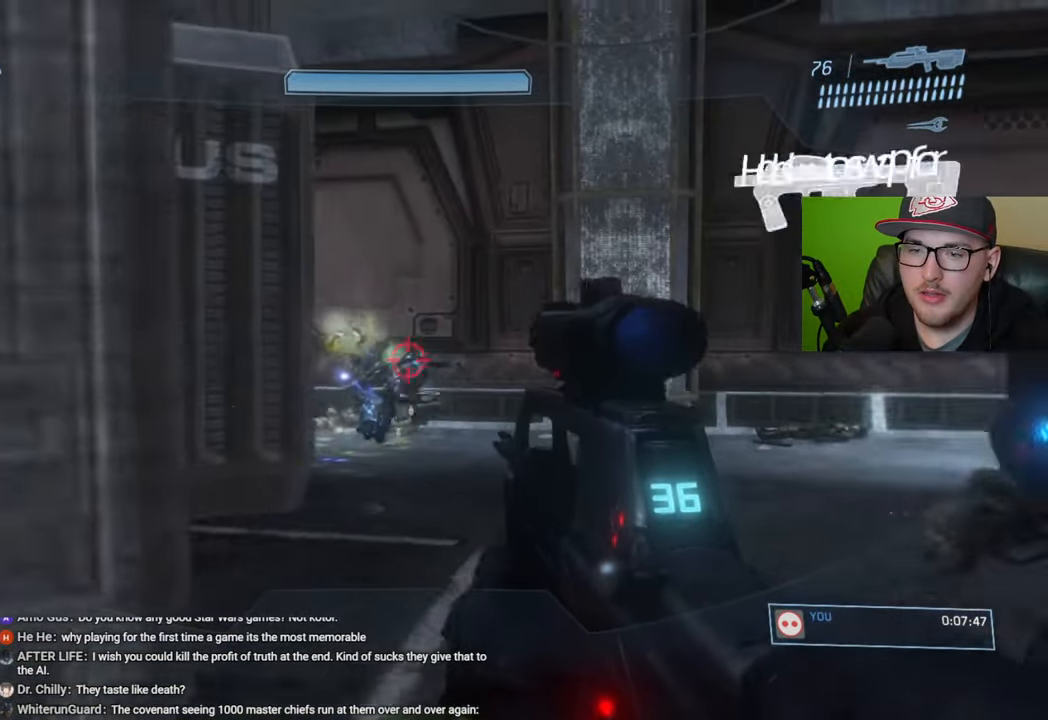
{"buttons": [], "left_stick": "up-right", "right_stick": "center", "events": [[33, "right_stick", "center"], [133, "left_stick", "up"], [467, "left_stick", "up-right"]]}
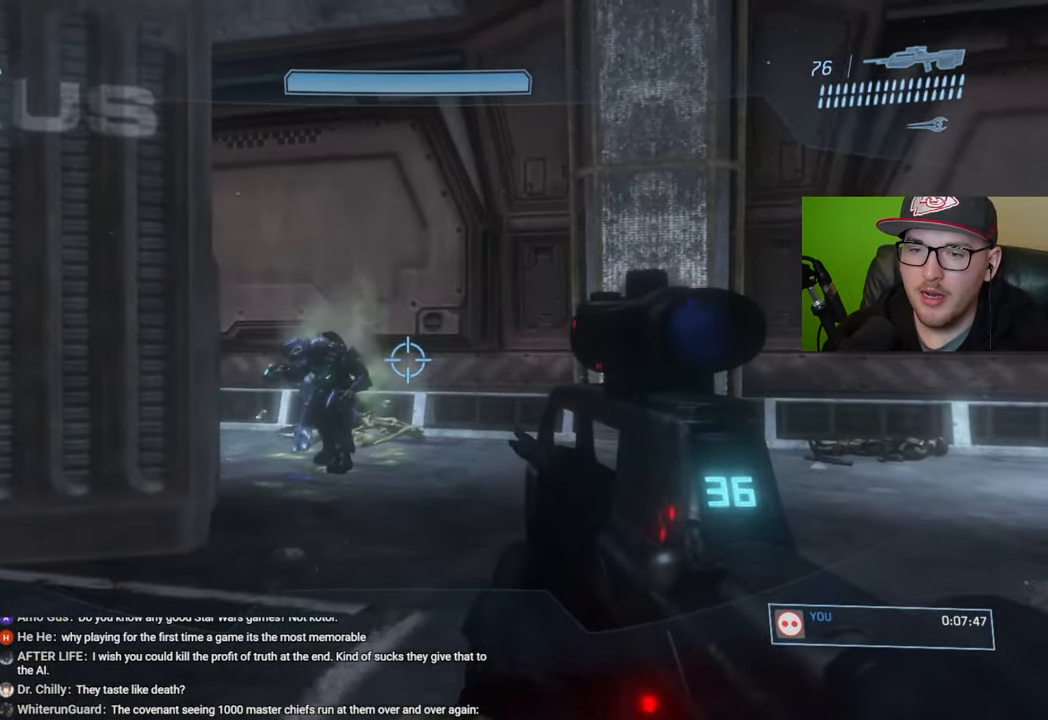
{"buttons": [], "left_stick": "up-right", "right_stick": "left", "events": [[17, "right_stick", "left"]]}
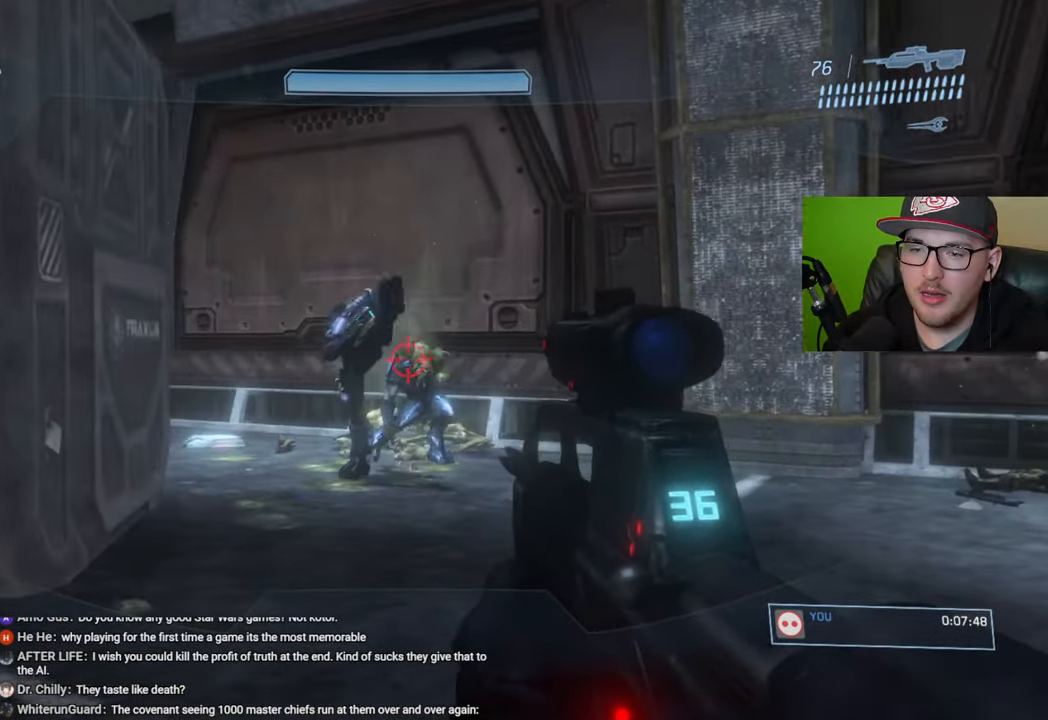
{"buttons": [], "left_stick": "up-right", "right_stick": "left", "events": []}
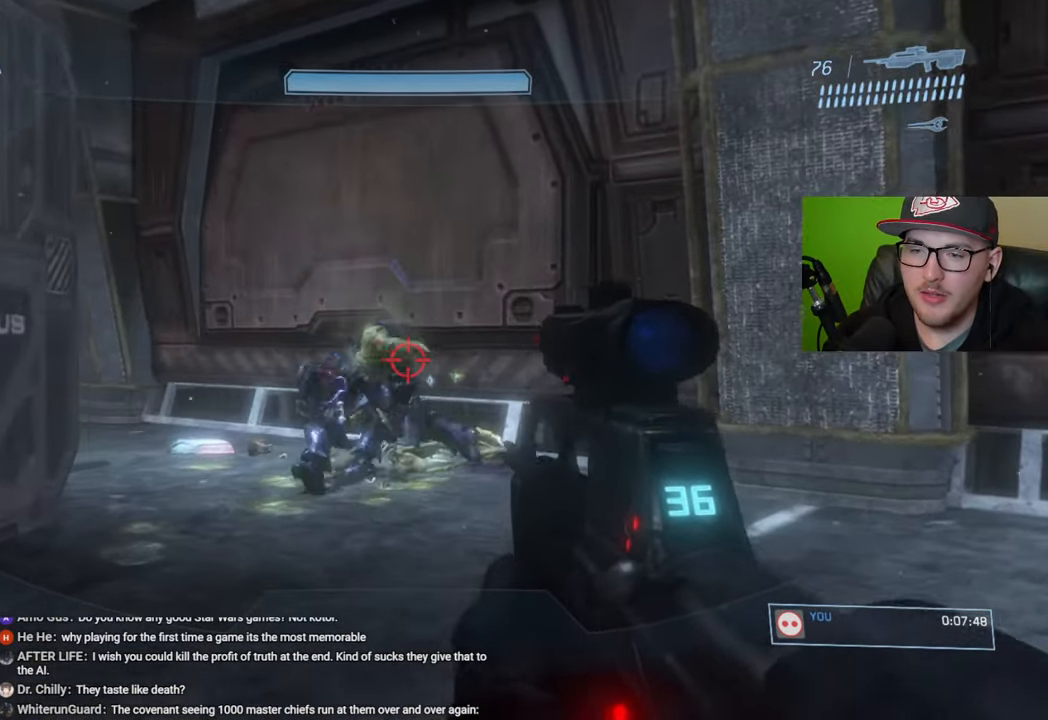
{"buttons": [], "left_stick": "up", "right_stick": "left", "events": [[333, "left_stick", "center"], [467, "left_stick", "up"]]}
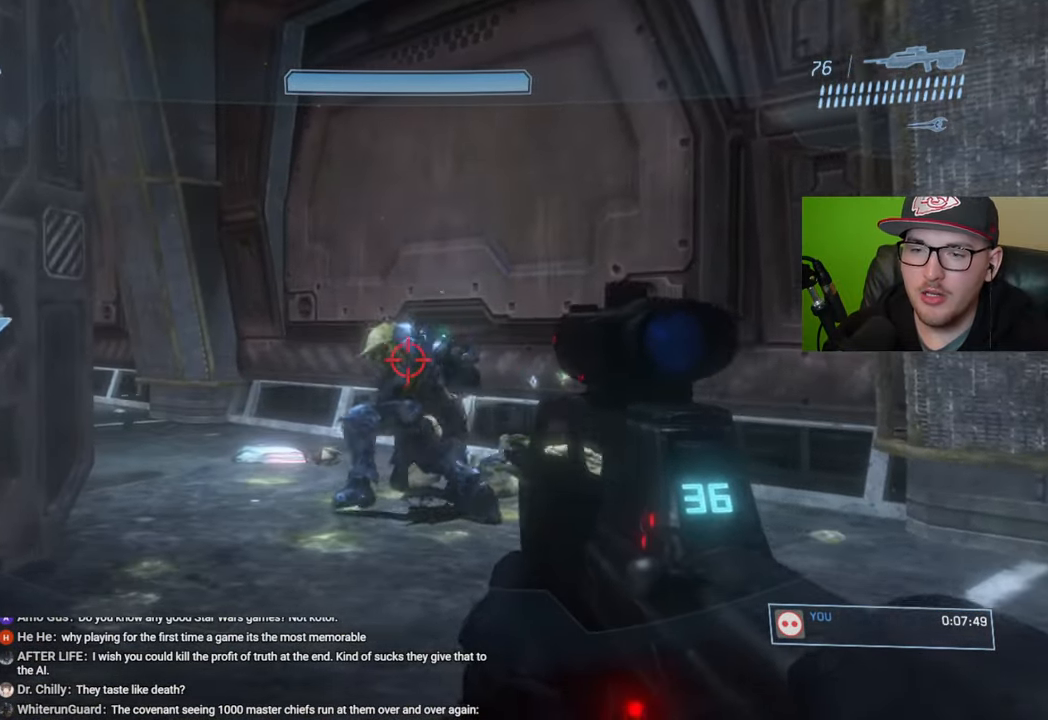
{"buttons": [], "left_stick": "up-right", "right_stick": "down", "events": [[100, "right_stick", "down-left"], [267, "right_stick", "down"], [467, "left_stick", "up-right"]]}
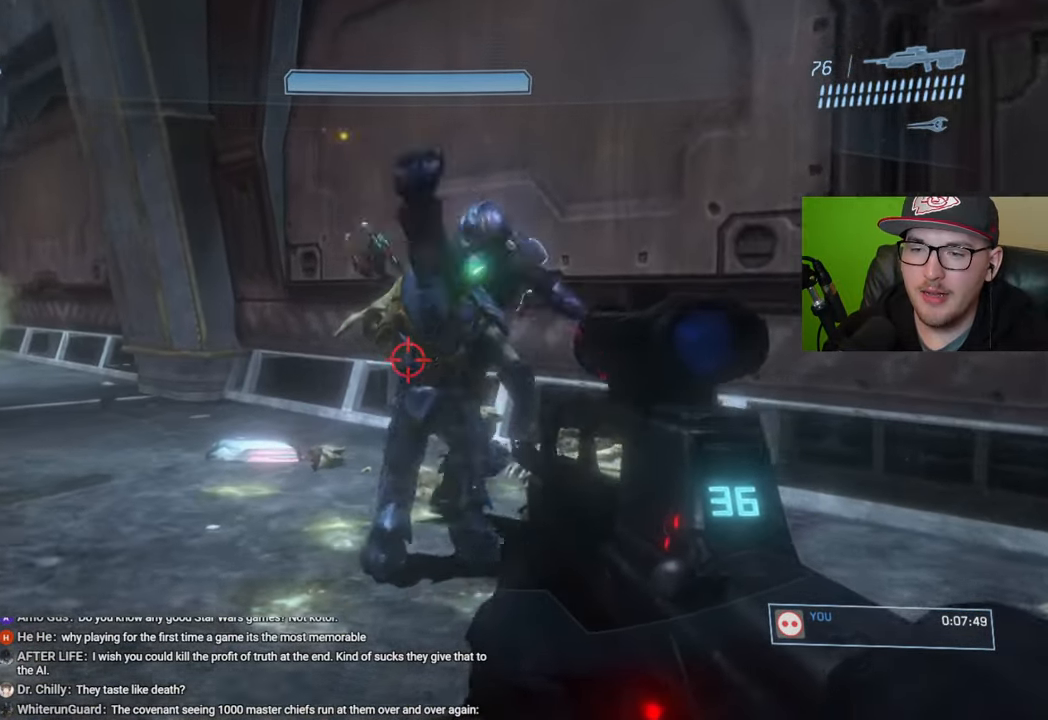
{"buttons": ["B"], "left_stick": "left", "right_stick": "center", "events": [[117, "left_stick", "up"], [317, "right_stick", "center"], [383, "left_stick", "left"], [417, "B", "down"]]}
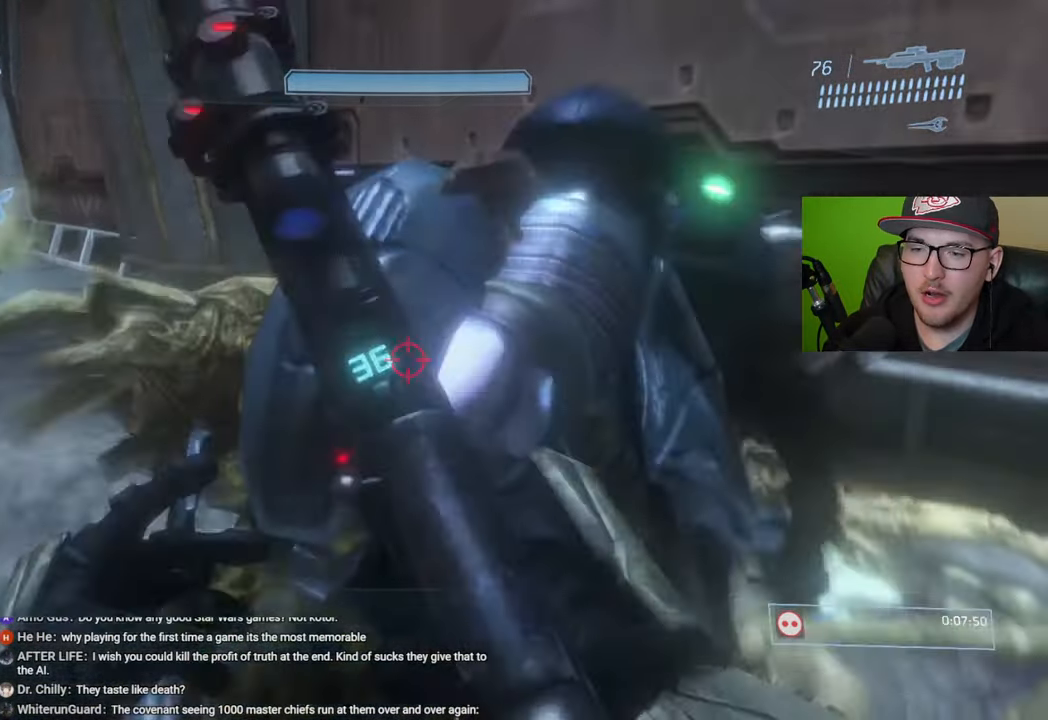
{"buttons": [], "left_stick": "down-left", "right_stick": "center", "events": [[17, "B", "up"], [17, "left_stick", "down-left"], [317, "left_stick", "down"], [433, "left_stick", "down-left"]]}
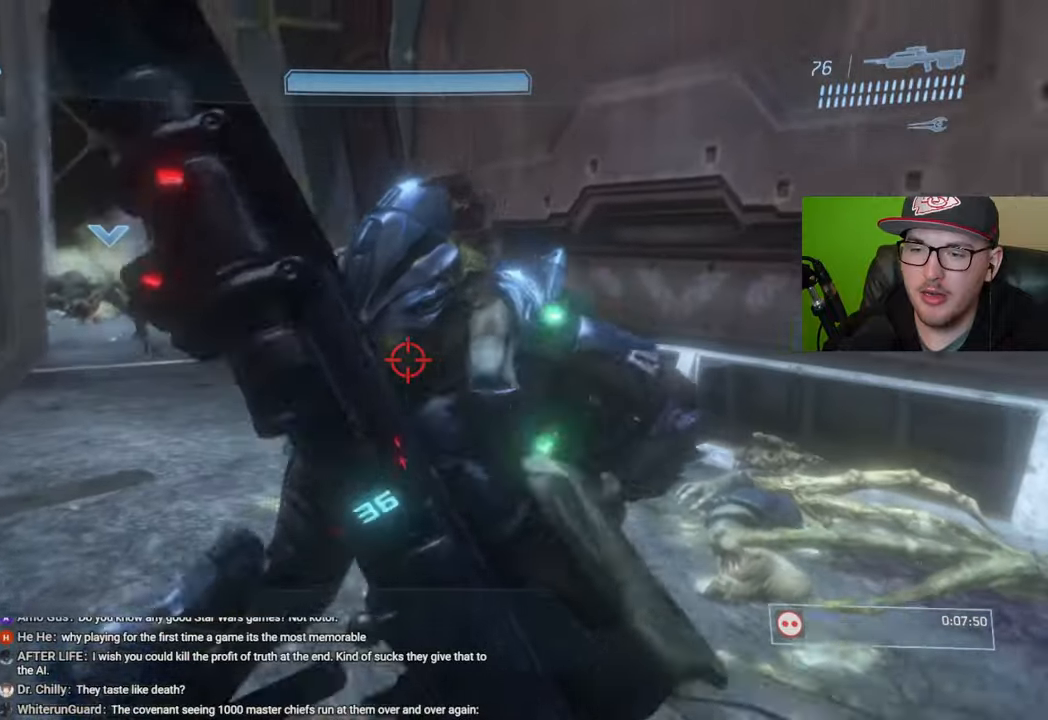
{"buttons": [], "left_stick": "down", "right_stick": "center", "events": [[67, "left_stick", "up"], [100, "right_stick", "down"], [167, "right_stick", "down-right"], [183, "left_stick", "left"], [233, "left_stick", "center"], [283, "left_stick", "up"], [383, "right_stick", "center"], [433, "left_stick", "center"], [500, "left_stick", "down"]]}
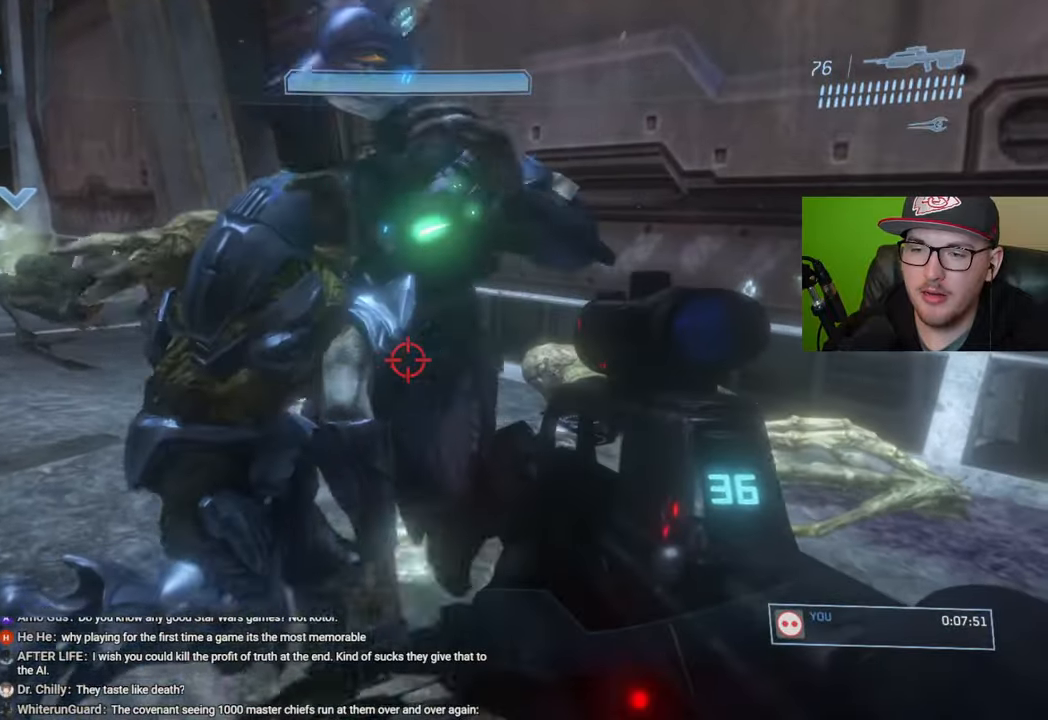
{"buttons": [], "left_stick": "down", "right_stick": "center", "events": [[50, "B", "down"], [150, "B", "up"]]}
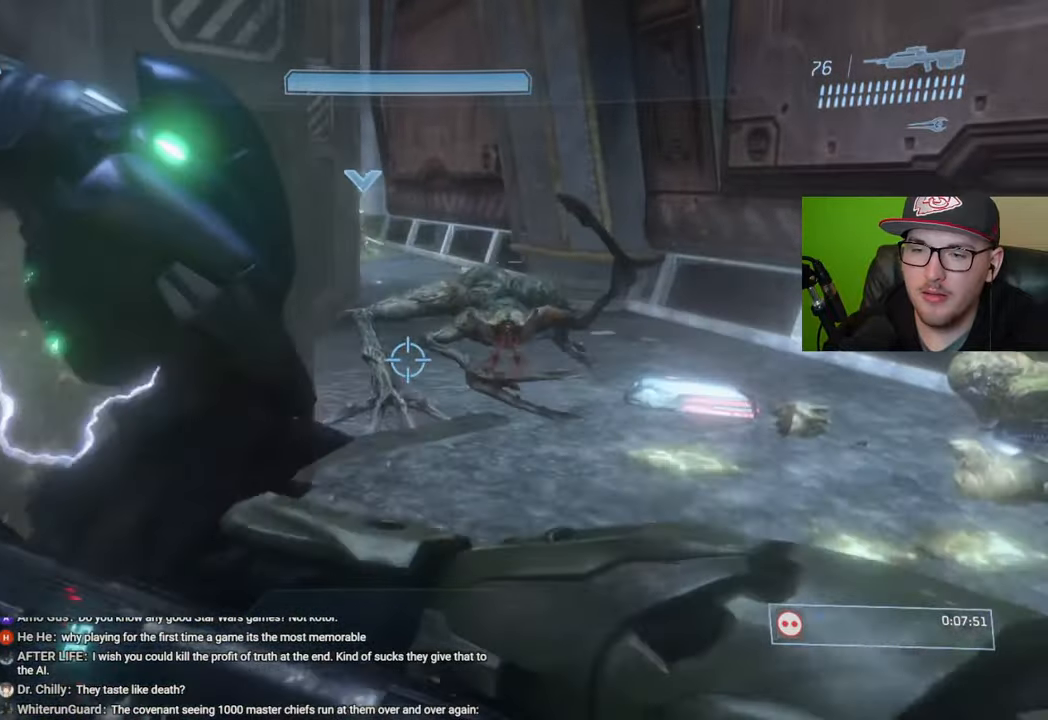
{"buttons": [], "left_stick": "down-right", "right_stick": "center", "events": [[183, "Y", "down"], [233, "left_stick", "right"], [250, "Y", "up"], [417, "left_stick", "down-right"]]}
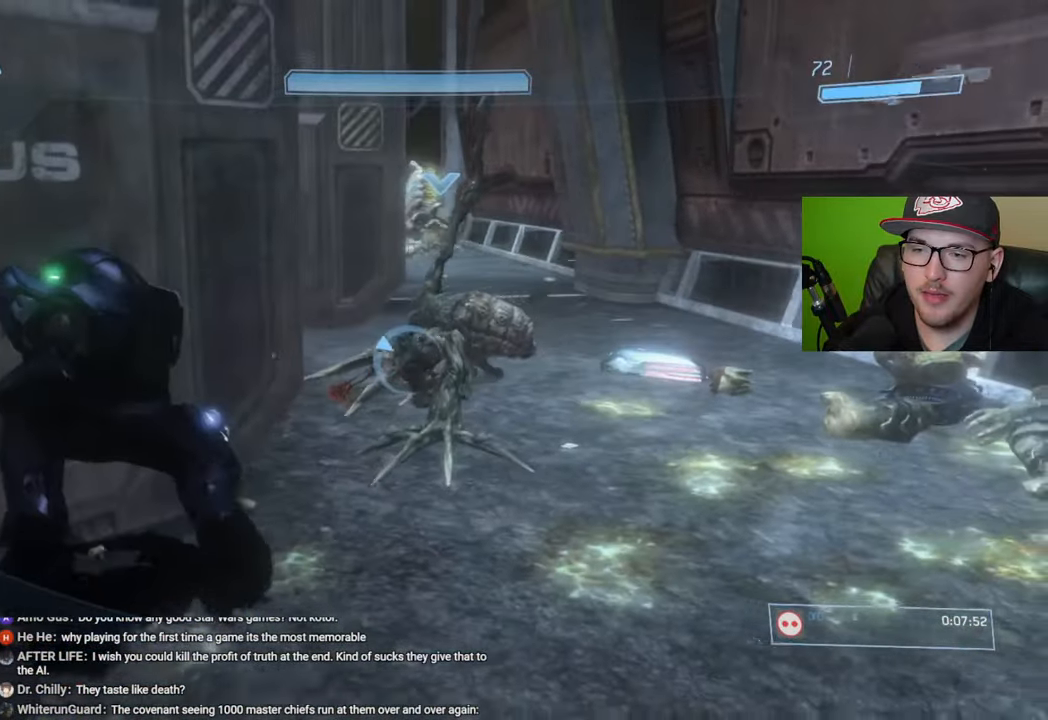
{"buttons": [], "left_stick": "right", "right_stick": "down-left", "events": [[17, "right_stick", "left"], [67, "left_stick", "right"], [183, "right_stick", "center"], [350, "right_stick", "down-left"]]}
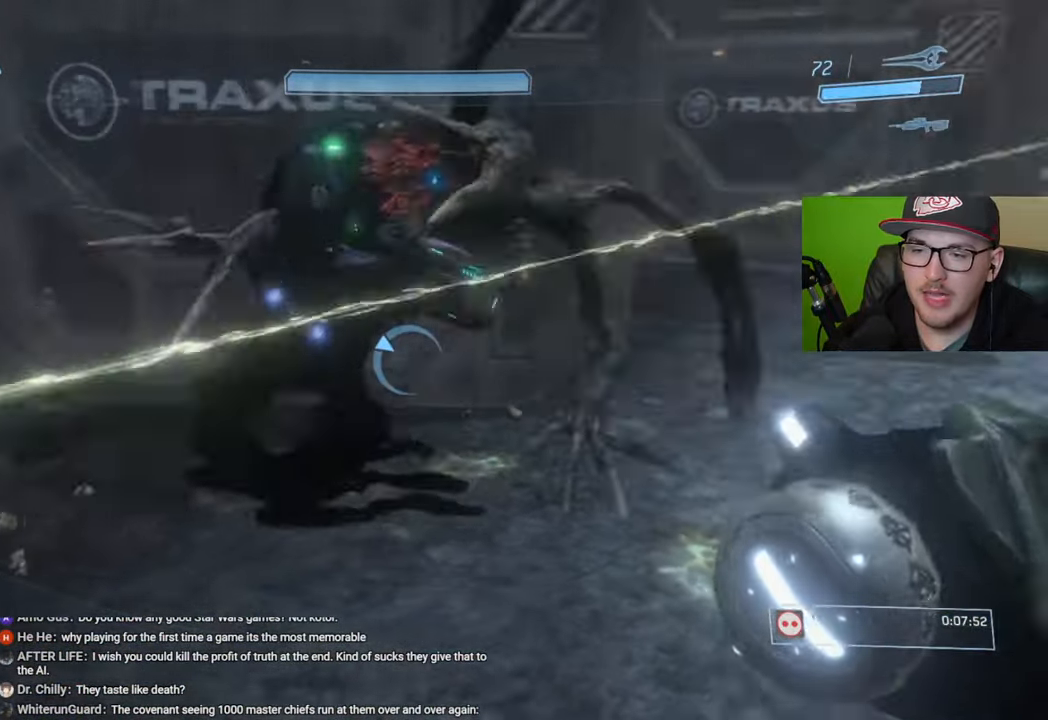
{"buttons": [], "left_stick": "center", "right_stick": "down", "events": [[283, "left_stick", "up-right"], [367, "right_stick", "down"], [383, "left_stick", "center"]]}
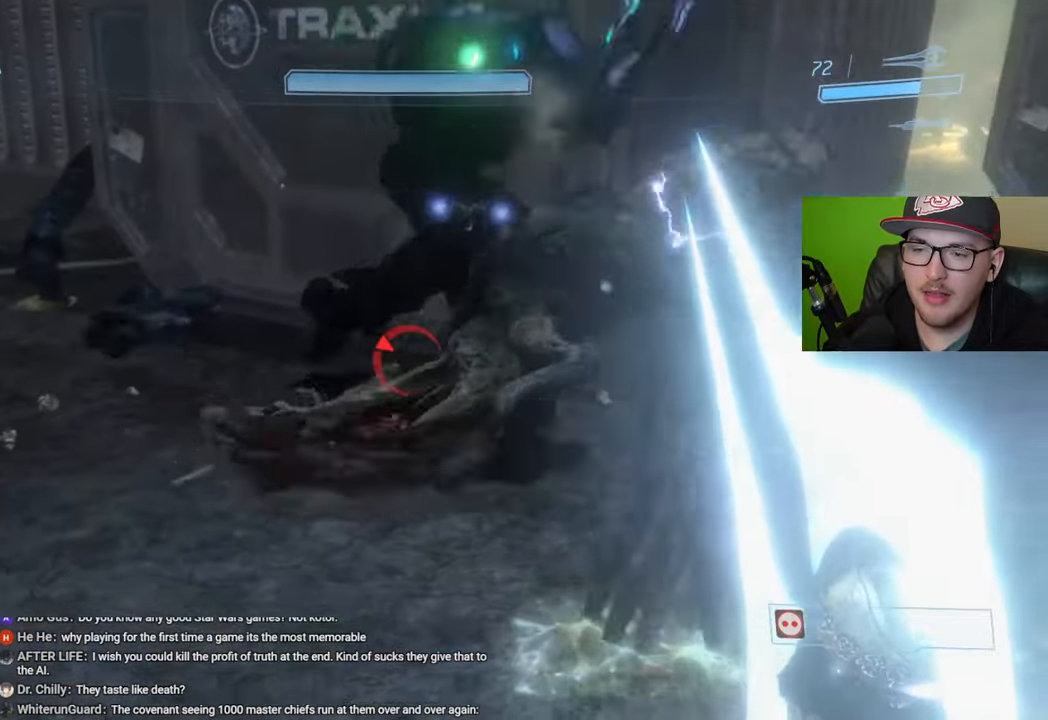
{"buttons": [], "left_stick": "down-left", "right_stick": "down-right", "events": [[17, "right_stick", "down-right"], [100, "left_stick", "down-left"], [167, "R2", "down"], [300, "R2", "up"]]}
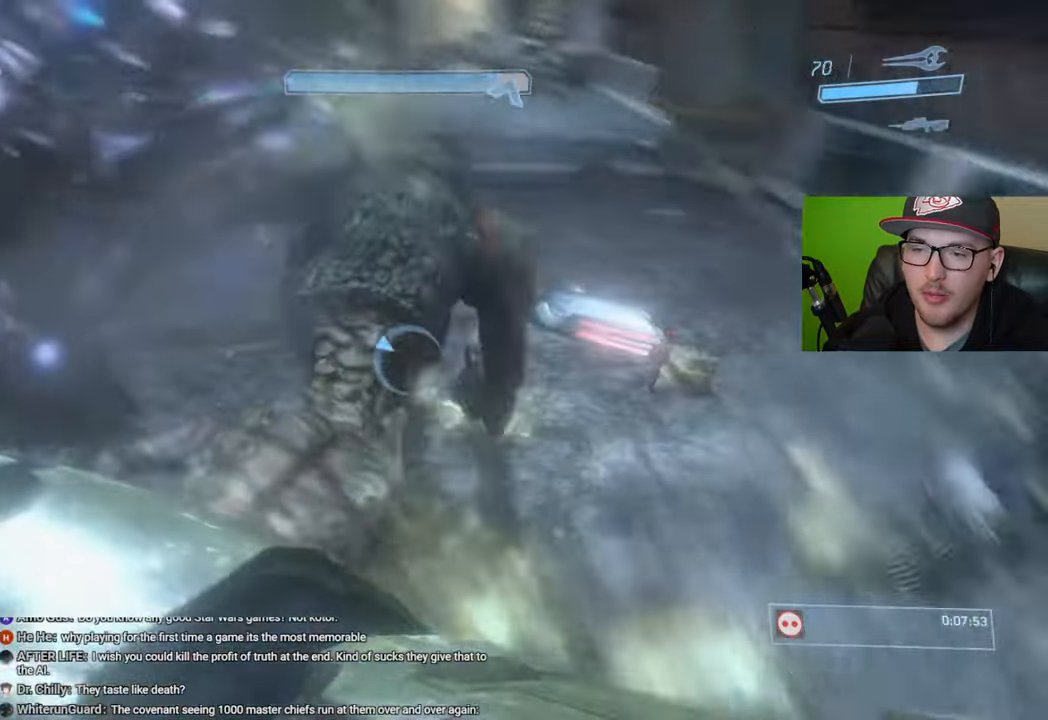
{"buttons": [], "left_stick": "down", "right_stick": "center", "events": [[17, "right_stick", "center"], [117, "right_stick", "up"], [233, "right_stick", "center"], [333, "Y", "down"], [417, "Y", "up"], [500, "left_stick", "down"]]}
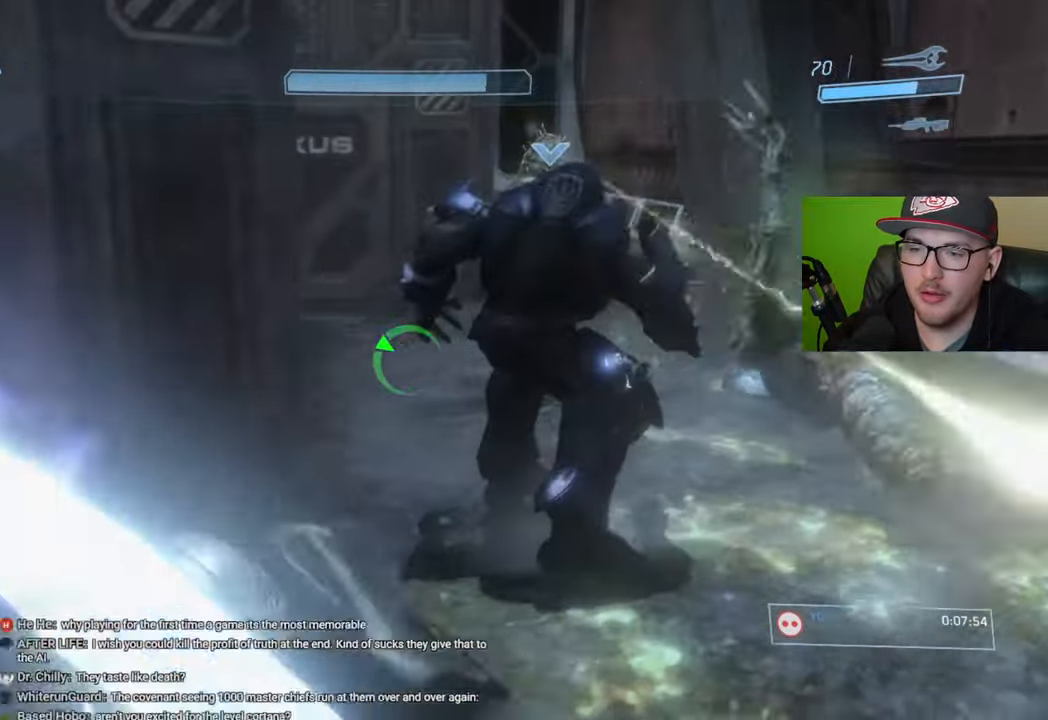
{"buttons": [], "left_stick": "right", "right_stick": "up", "events": [[117, "right_stick", "up-right"], [217, "left_stick", "down-right"], [300, "right_stick", "center"], [467, "left_stick", "right"], [467, "right_stick", "up"]]}
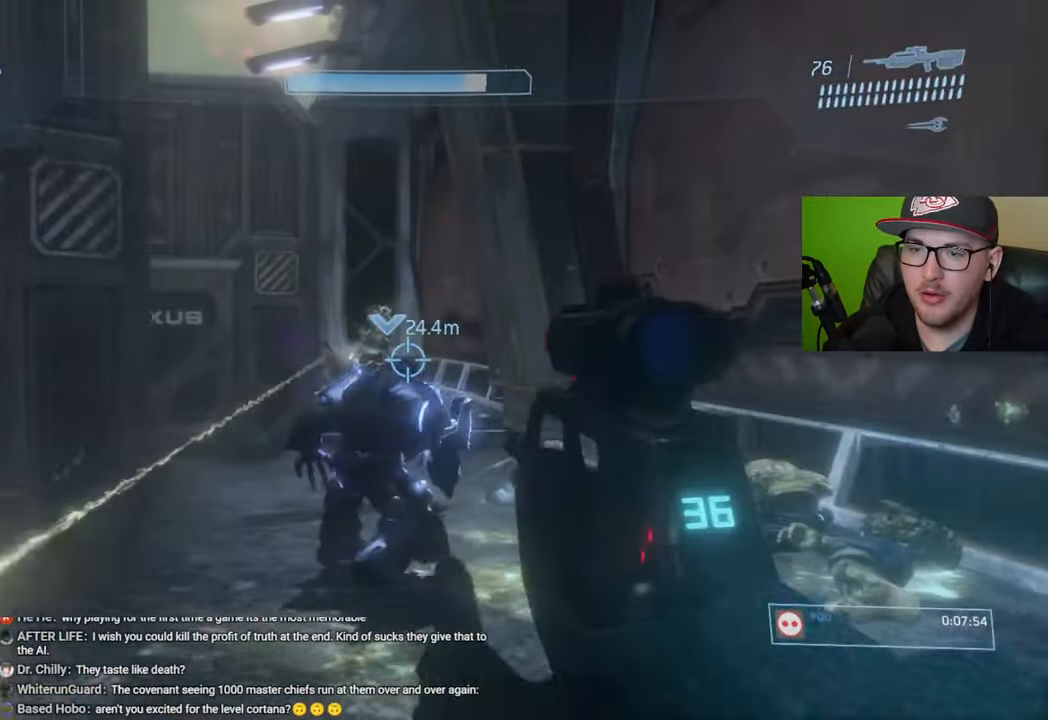
{"buttons": [], "left_stick": "up", "right_stick": "up-left", "events": [[17, "left_stick", "up-right"], [100, "L1", "down"], [167, "right_stick", "center"], [217, "L1", "up"], [267, "left_stick", "up"], [267, "right_stick", "up"], [417, "right_stick", "center"], [467, "right_stick", "up-left"]]}
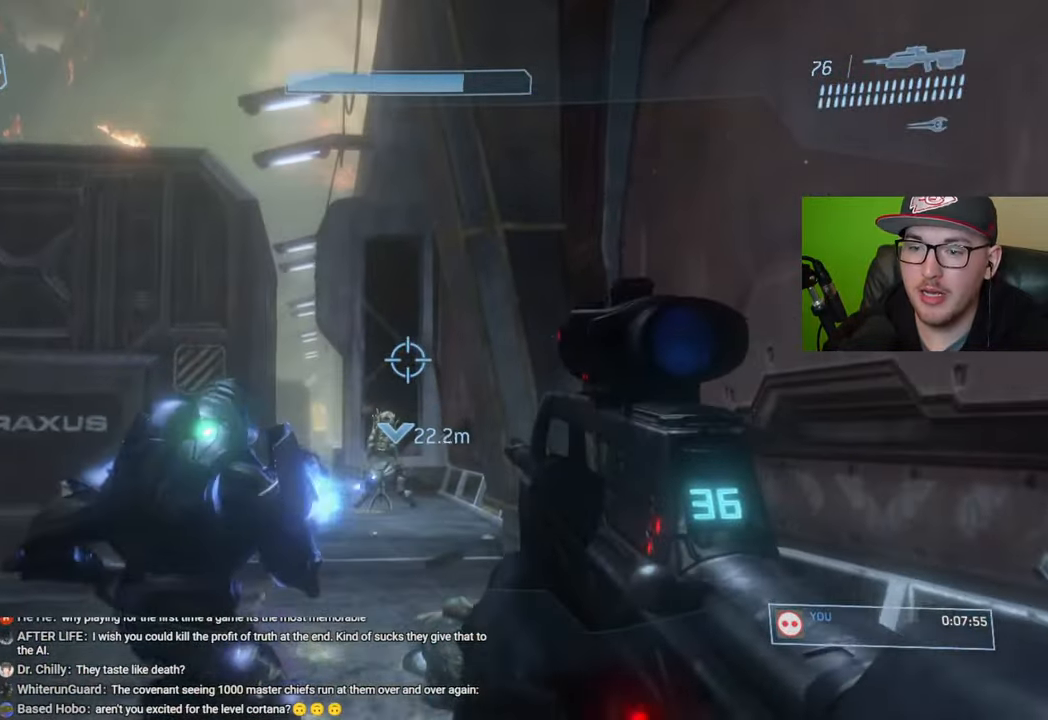
{"buttons": [], "left_stick": "down-left", "right_stick": "center", "events": [[67, "left_stick", "center"], [100, "right_stick", "center"], [150, "L2", "down"], [283, "L2", "up"], [283, "left_stick", "down"], [333, "left_stick", "down-left"]]}
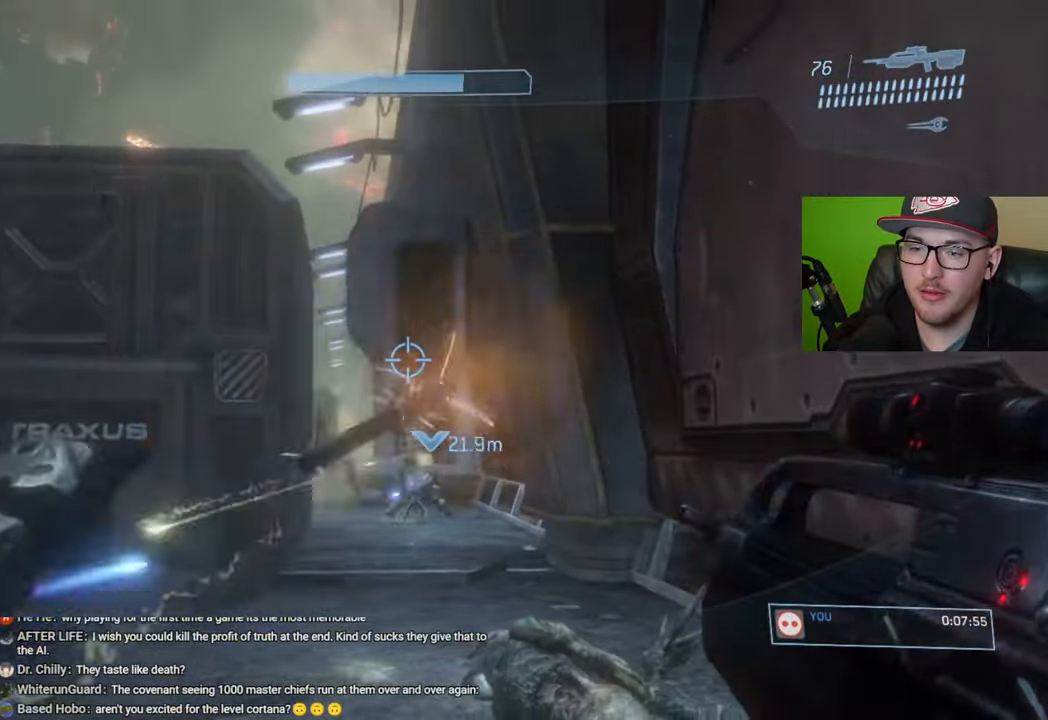
{"buttons": [], "left_stick": "down-left", "right_stick": "right", "events": [[433, "right_stick", "right"]]}
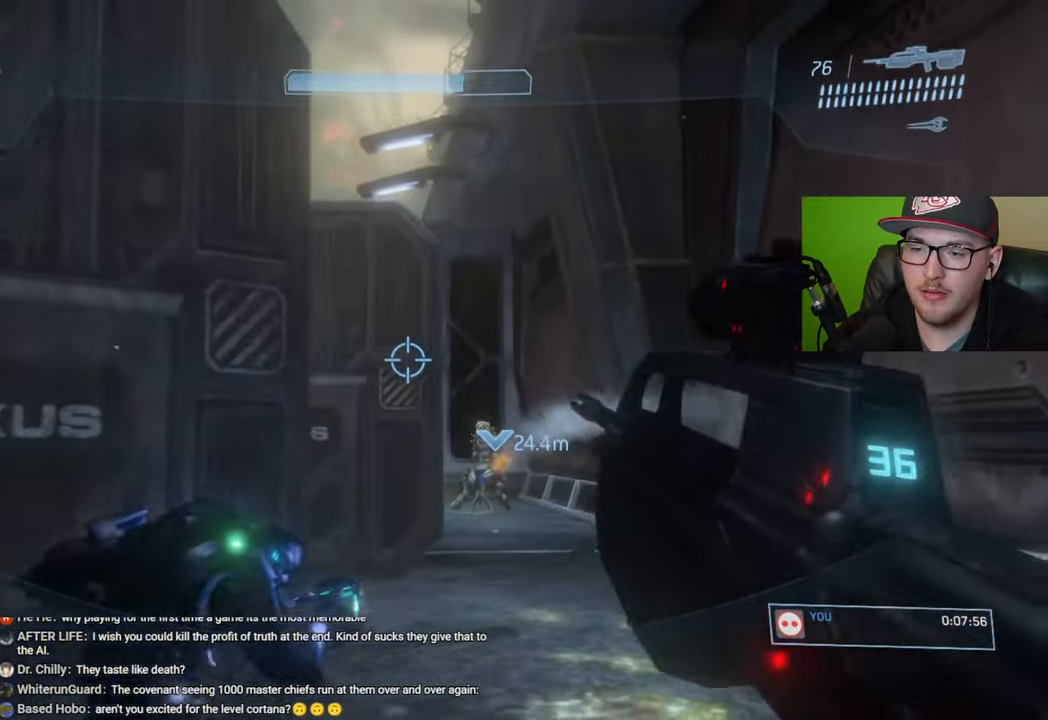
{"buttons": [], "left_stick": "down-right", "right_stick": "down-right", "events": [[367, "right_stick", "down-right"], [450, "left_stick", "down-right"]]}
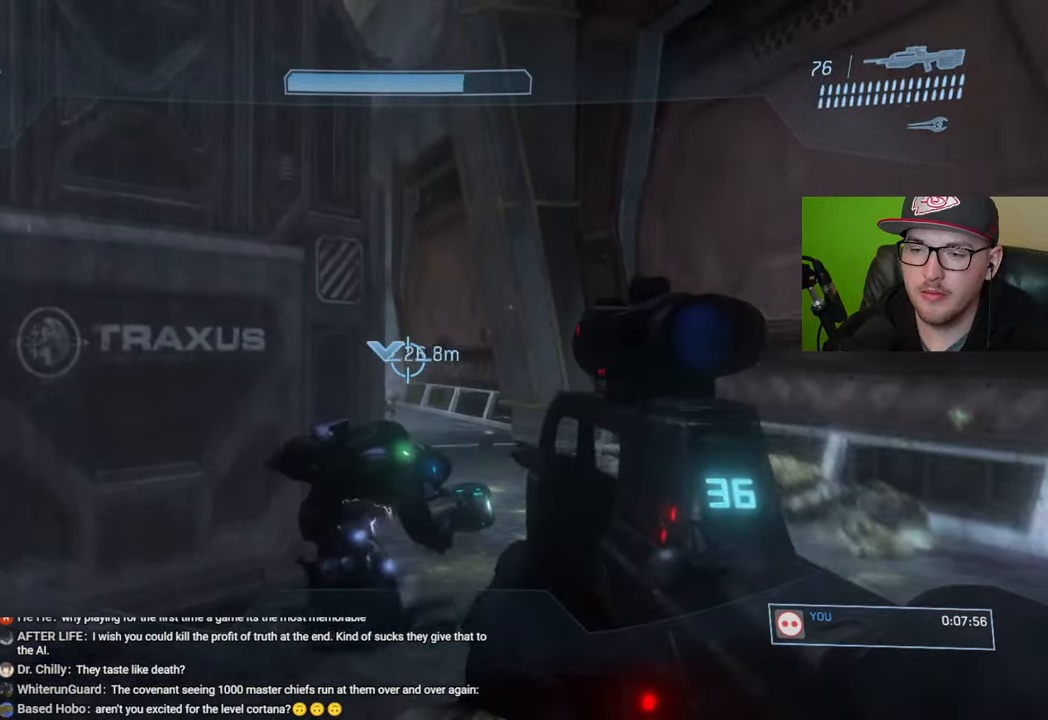
{"buttons": [], "left_stick": "up-right", "right_stick": "down", "events": [[100, "right_stick", "center"], [217, "left_stick", "up-right"], [217, "right_stick", "down"]]}
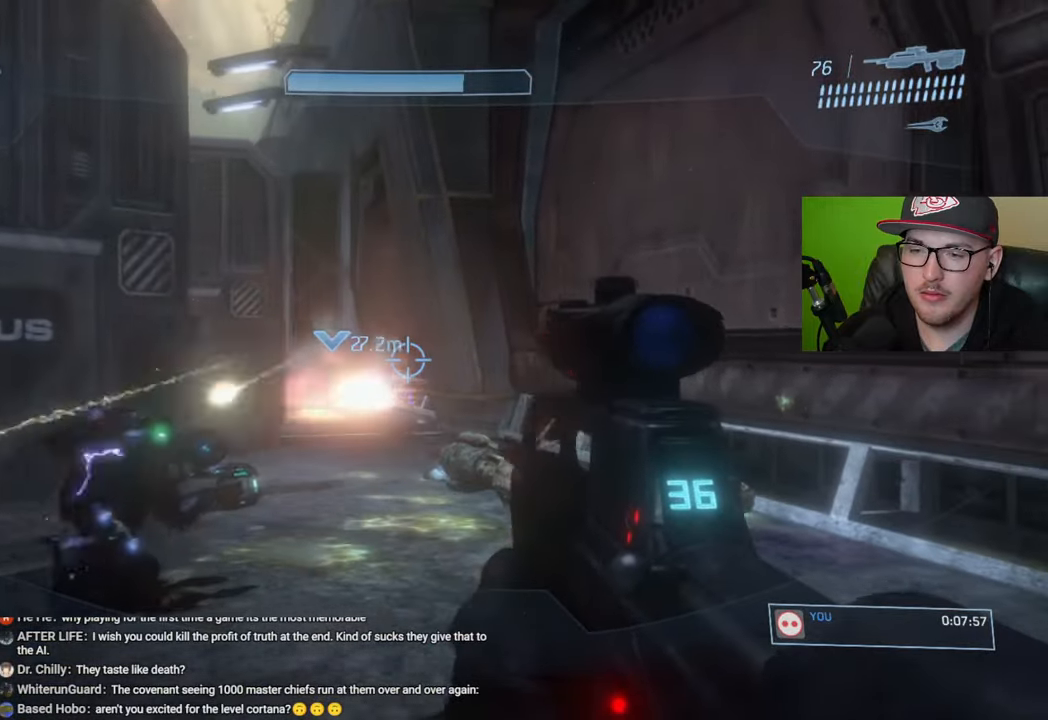
{"buttons": [], "left_stick": "up-right", "right_stick": "left", "events": [[217, "right_stick", "left"]]}
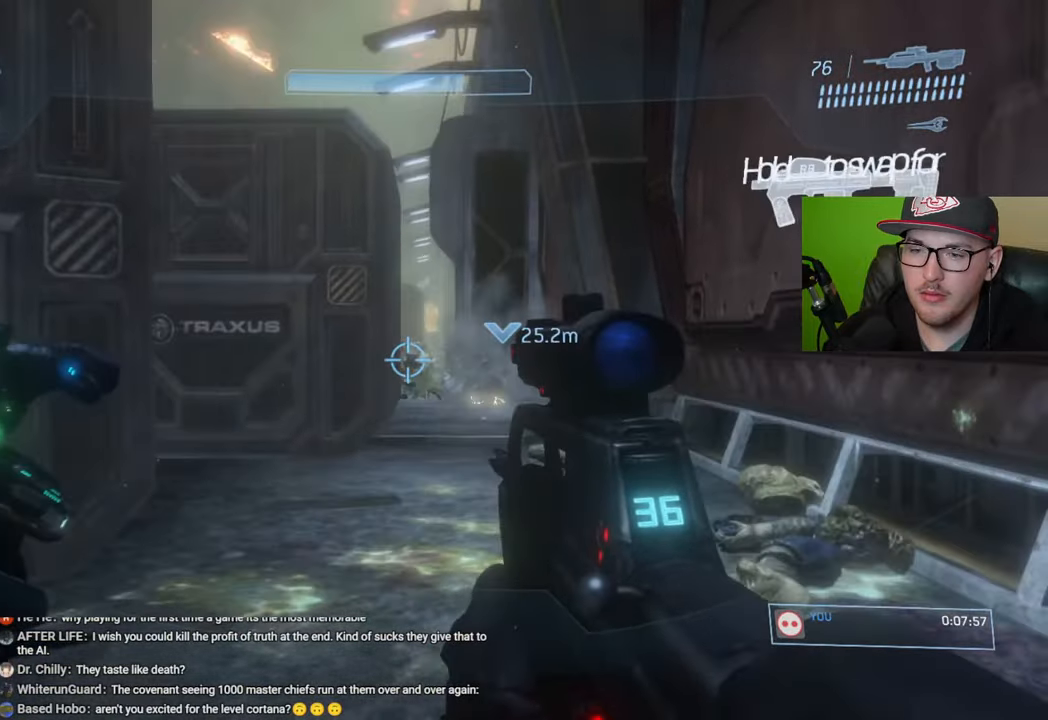
{"buttons": ["Y"], "left_stick": "up", "right_stick": "center", "events": [[117, "right_stick", "center"], [167, "right_stick", "down-left"], [283, "right_stick", "center"], [333, "left_stick", "up"], [433, "Y", "down"]]}